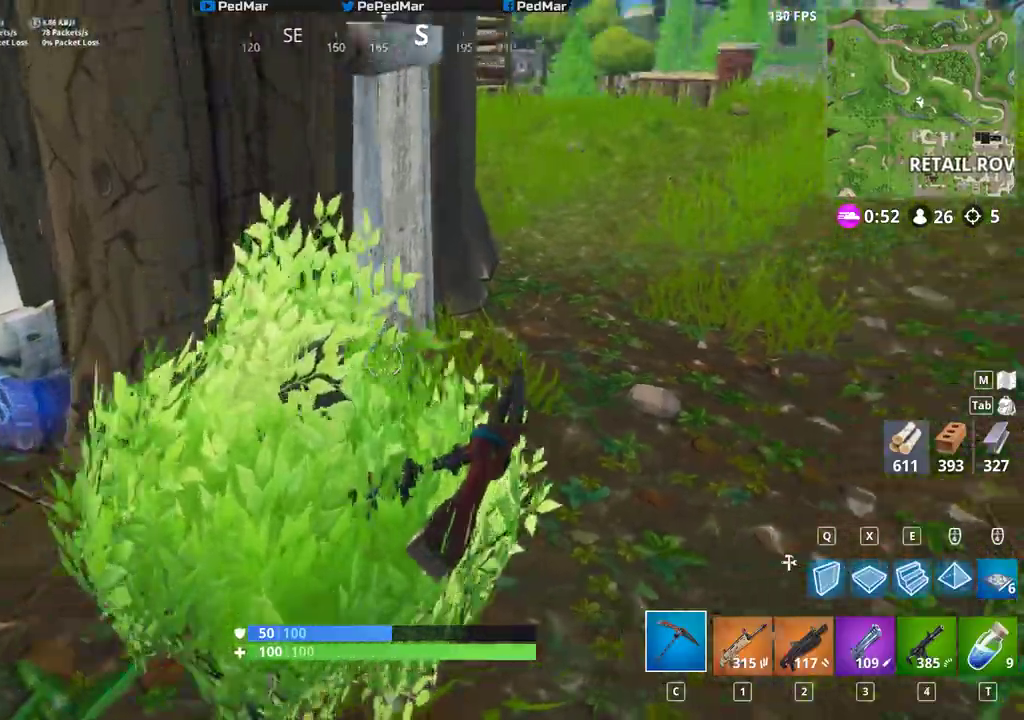
Gameplay with keyboard and mouse; each line is a JSON object with the keys and mouse buttons held at the frame after it. "events" lists presses ("down") and releases ("up") of "a", "c", "ctrl", "d", "e", "f", "r", "s", "shift", "space", "tab", "w", "x", "z", "mouse_left" and "mouse_right" between this image and that frame as [ms after this image, input, new state], when the widget could be followed in between. "mouse_left", "mouse_right" = the "left", "right" buttons of the "mouse" list. No other keys are recorded. Not read: mouse_mb4 mouse_mb5 mouse_move mouse_wheel q.
{"keys": ["d", "shift", "w"], "mouse": [], "events": []}
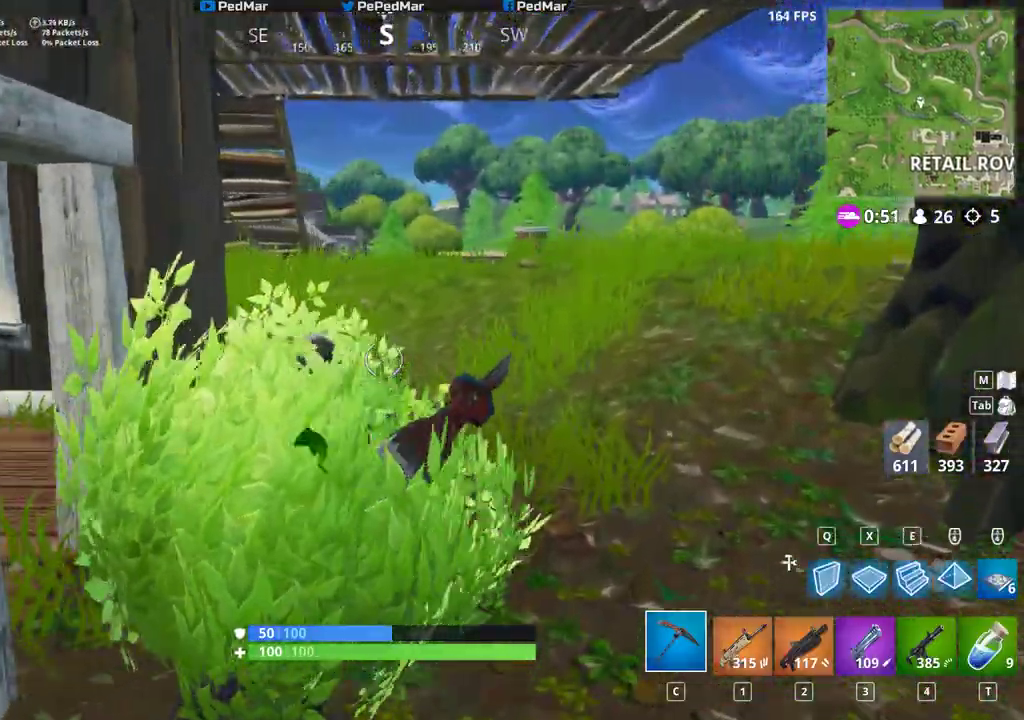
{"keys": ["d", "shift", "w"], "mouse": [], "events": []}
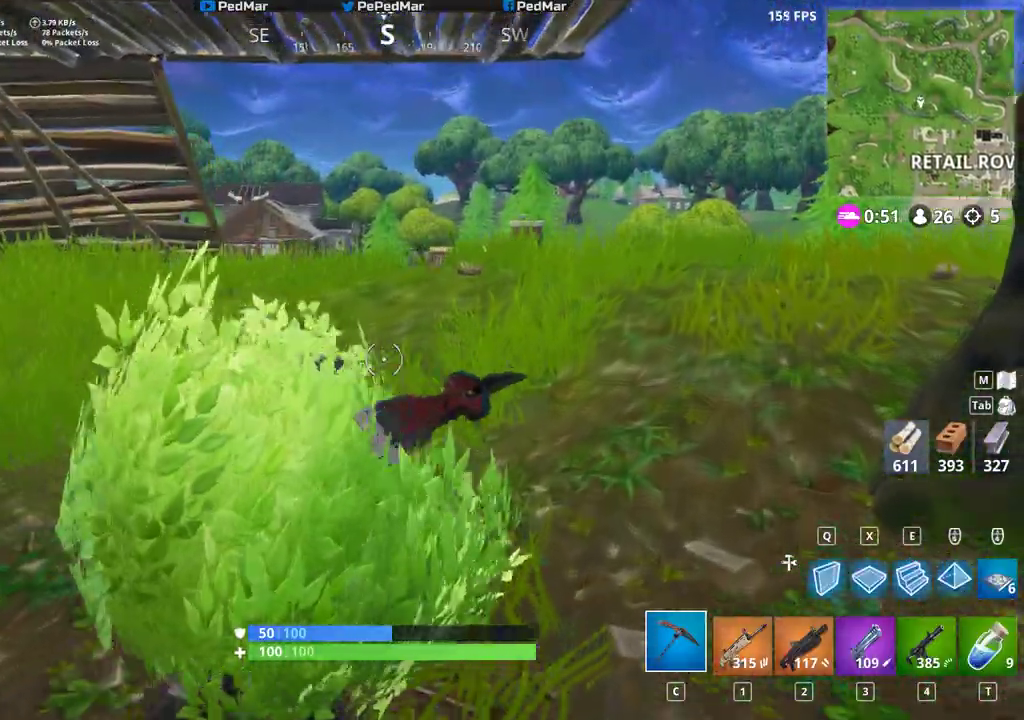
{"keys": ["d", "shift", "space", "w"], "mouse": [], "events": [[383, "space", "down"]]}
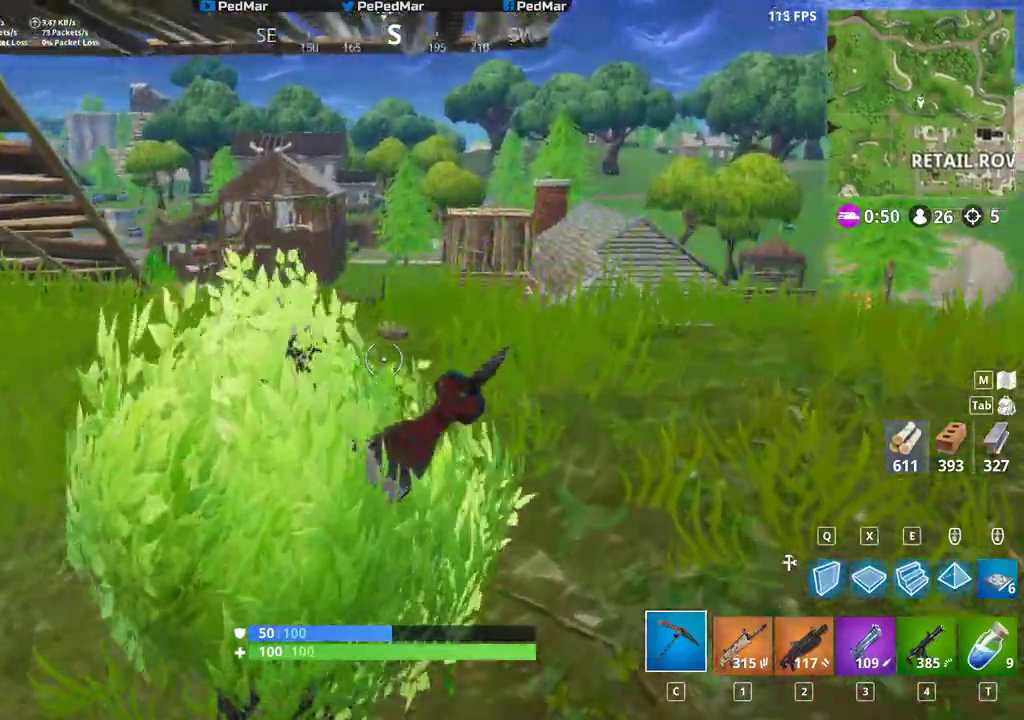
{"keys": ["d", "shift"], "mouse": []}
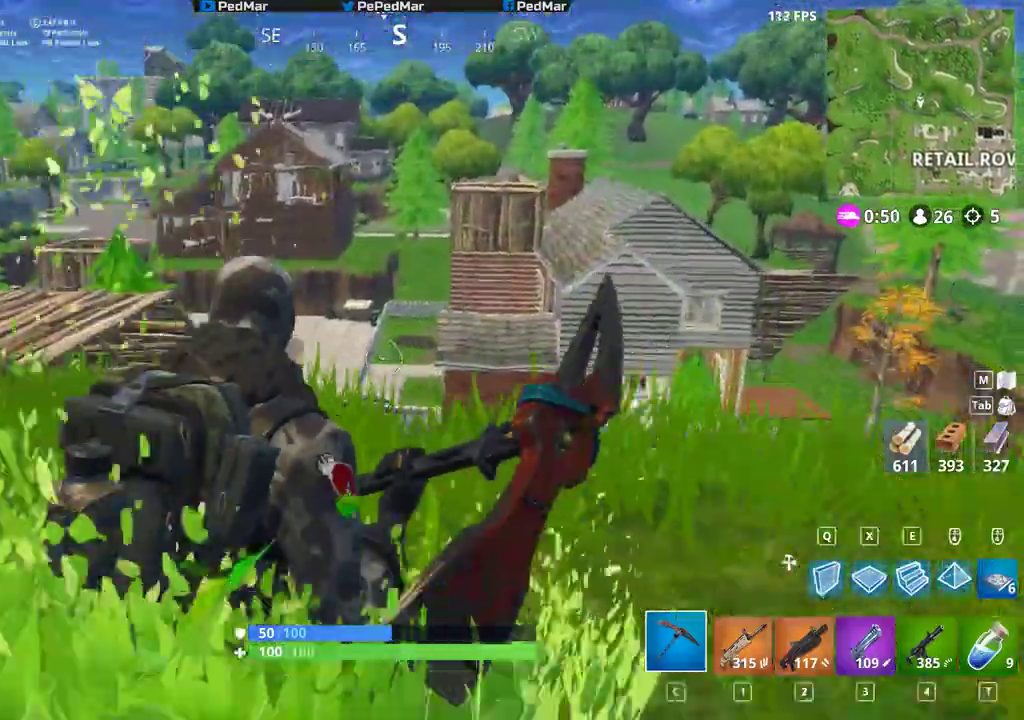
{"keys": ["d", "shift"], "mouse": [], "events": []}
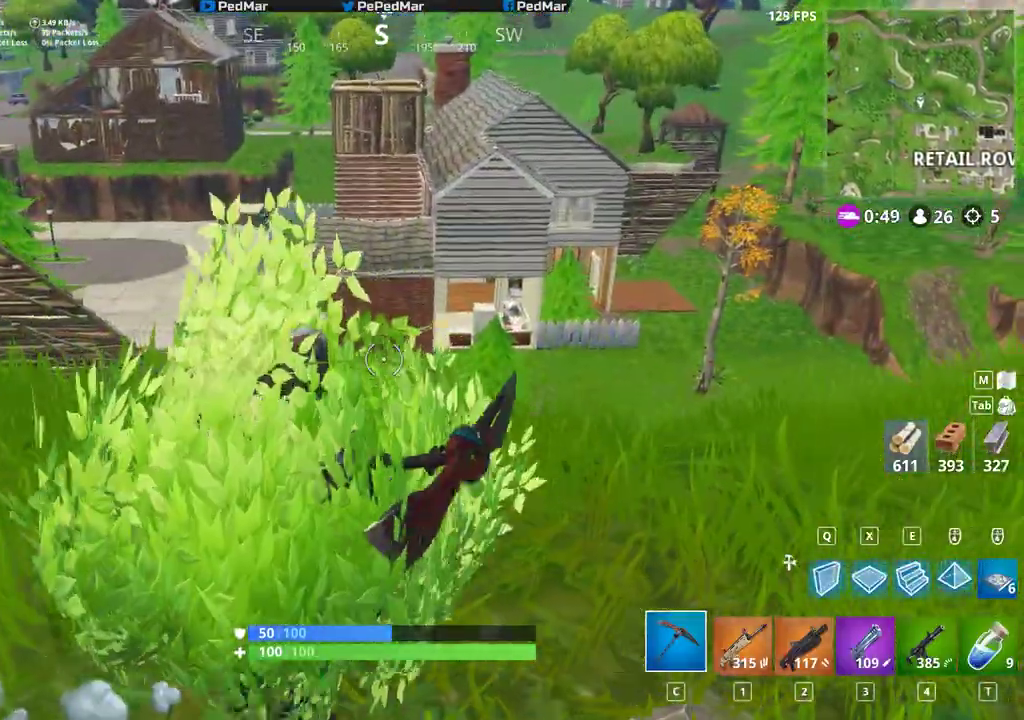
{"keys": ["shift", "w"], "mouse": [], "events": [[183, "w", "down"], [383, "d", "up"]]}
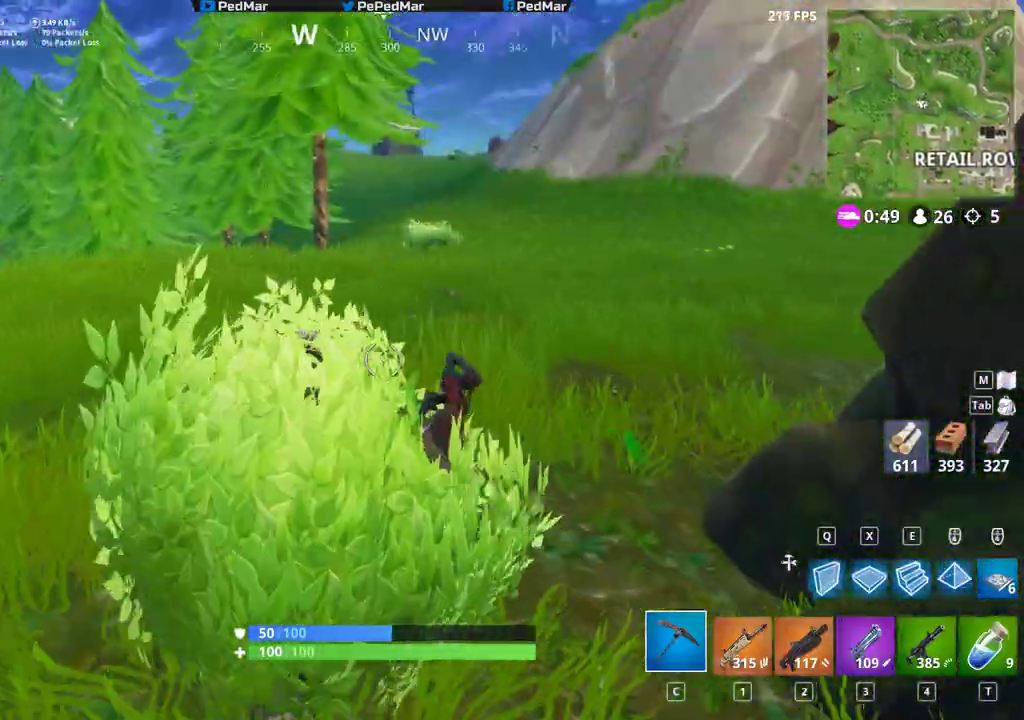
{"keys": ["a", "shift", "w"], "mouse": [], "events": [[450, "a", "down"]]}
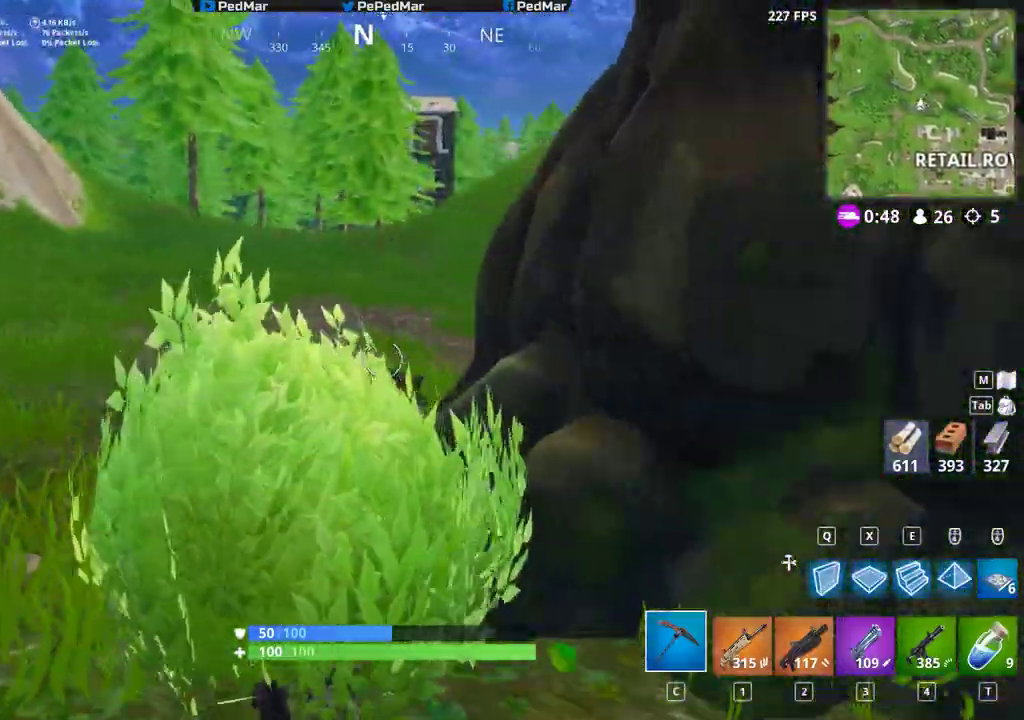
{"keys": ["a", "shift", "w"], "mouse": [], "events": []}
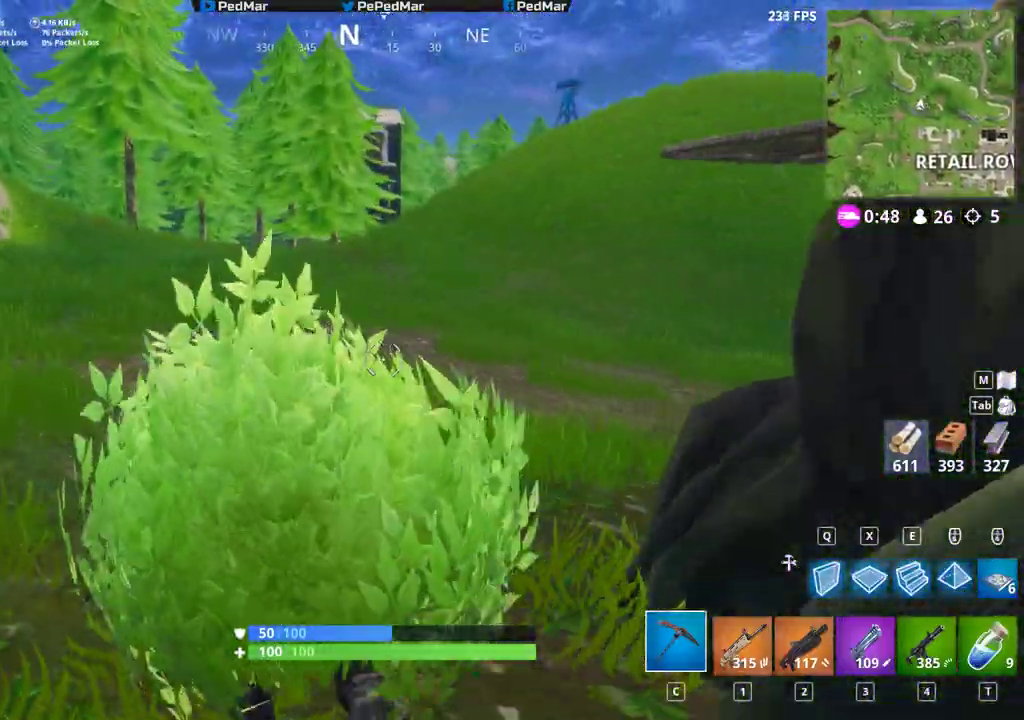
{"keys": ["a", "shift", "w"], "mouse": [], "events": []}
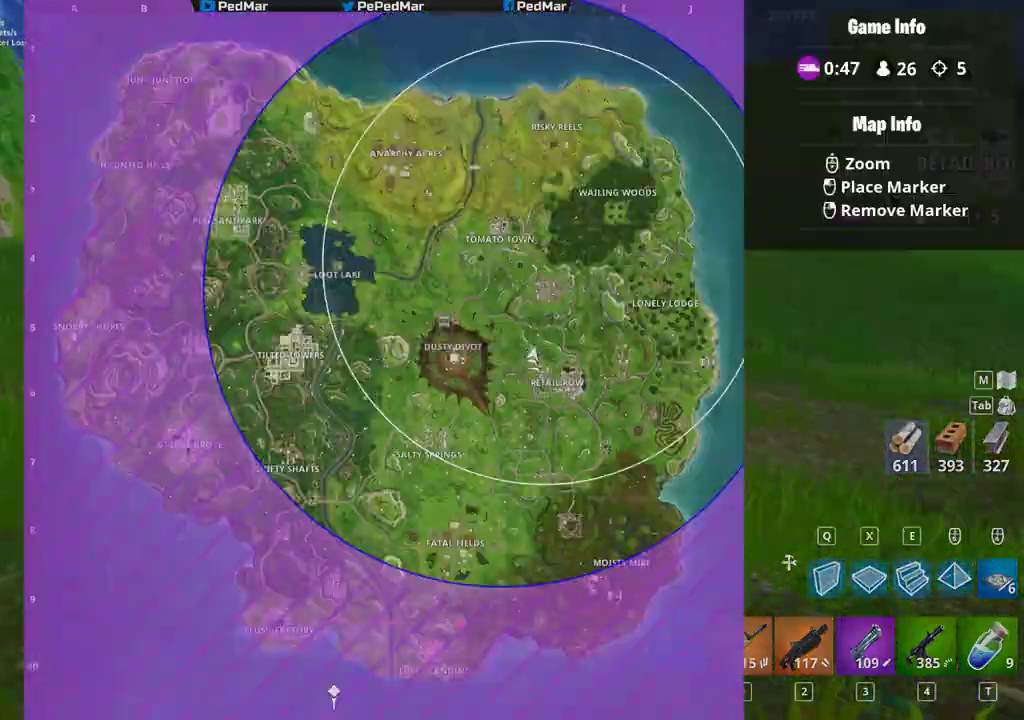
{"keys": ["a", "shift", "w"], "mouse": [], "events": []}
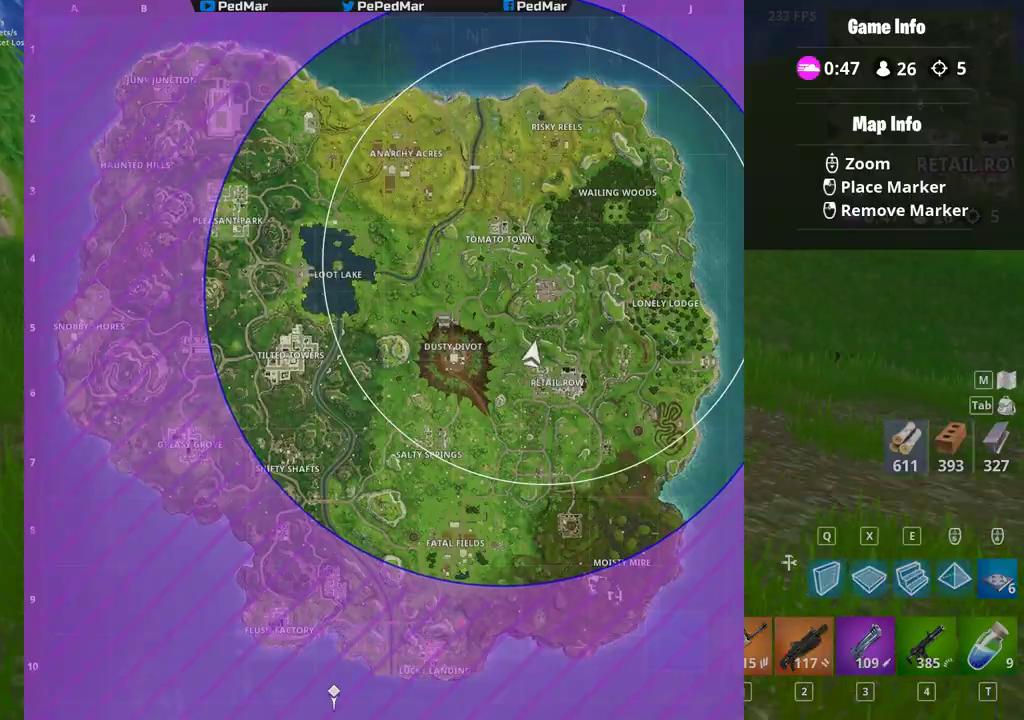
{"keys": ["shift", "w"], "mouse": [], "events": [[117, "a", "up"]]}
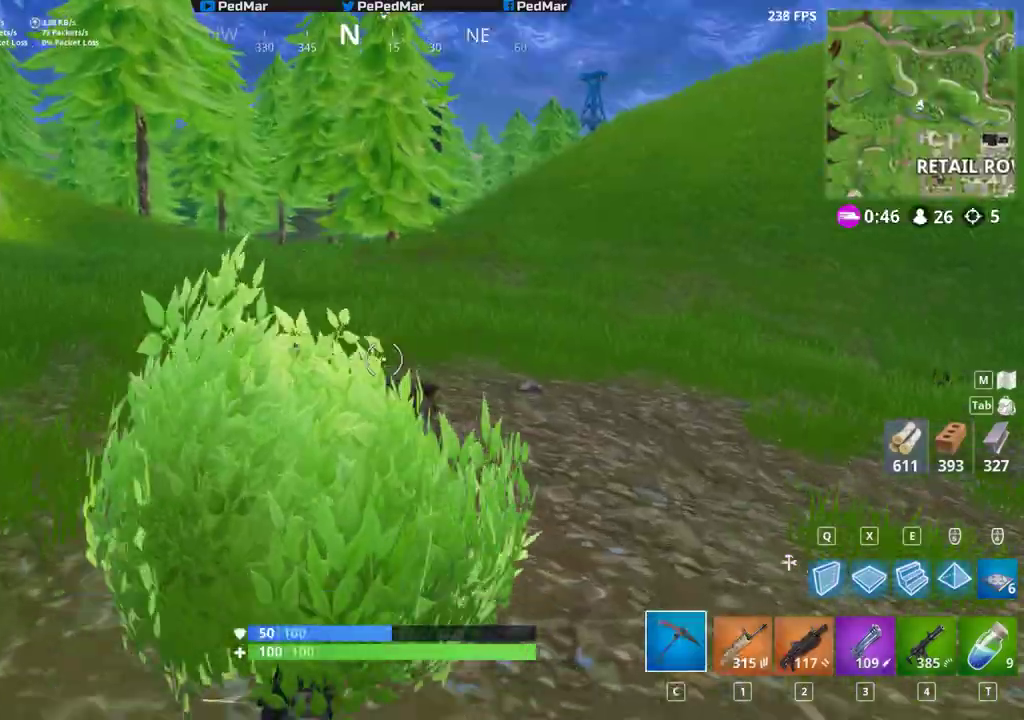
{"keys": ["shift", "w"], "mouse": [], "events": []}
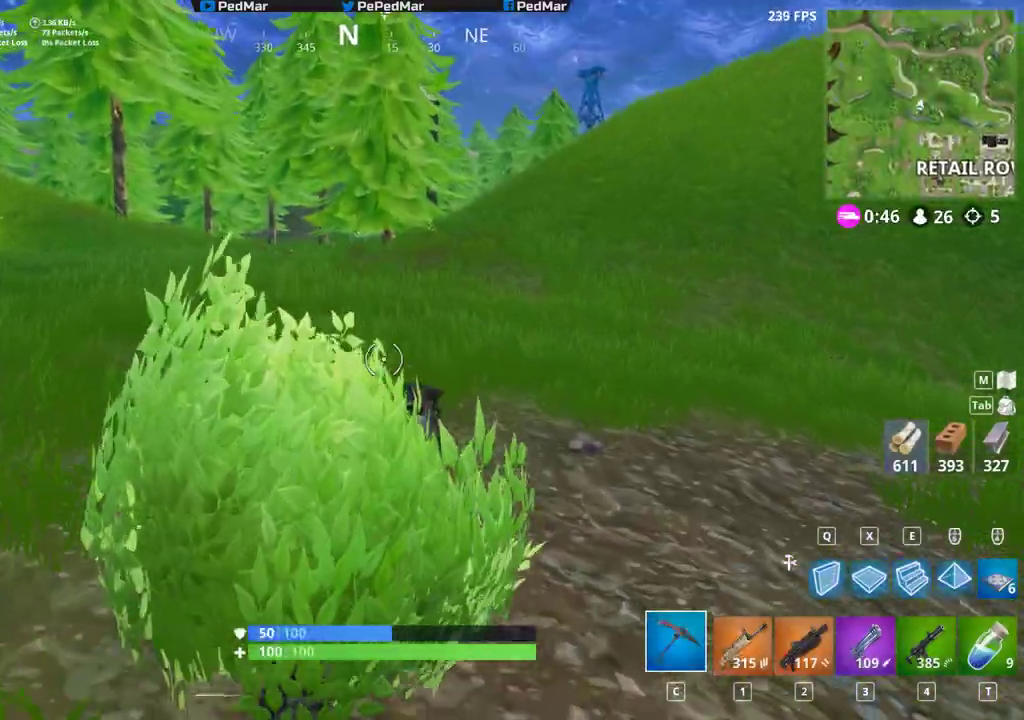
{"keys": ["a", "shift"], "mouse": [], "events": [[233, "a", "down"], [300, "space", "down"], [350, "w", "up"], [433, "space", "up"]]}
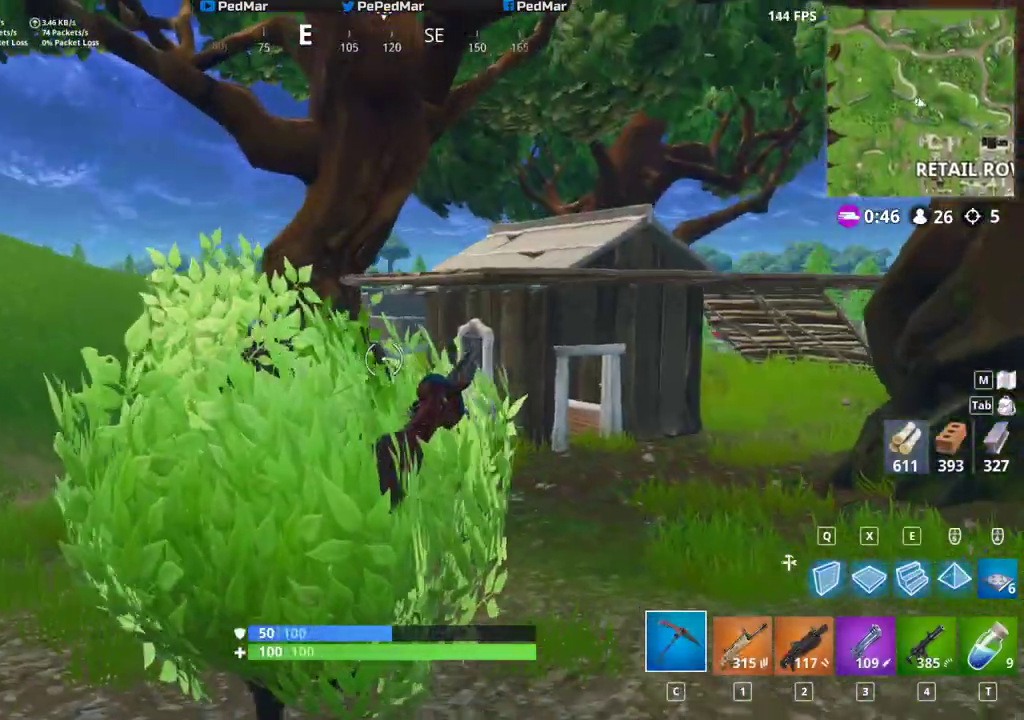
{"keys": ["a", "shift", "w"], "mouse": [], "events": [[500, "w", "down"]]}
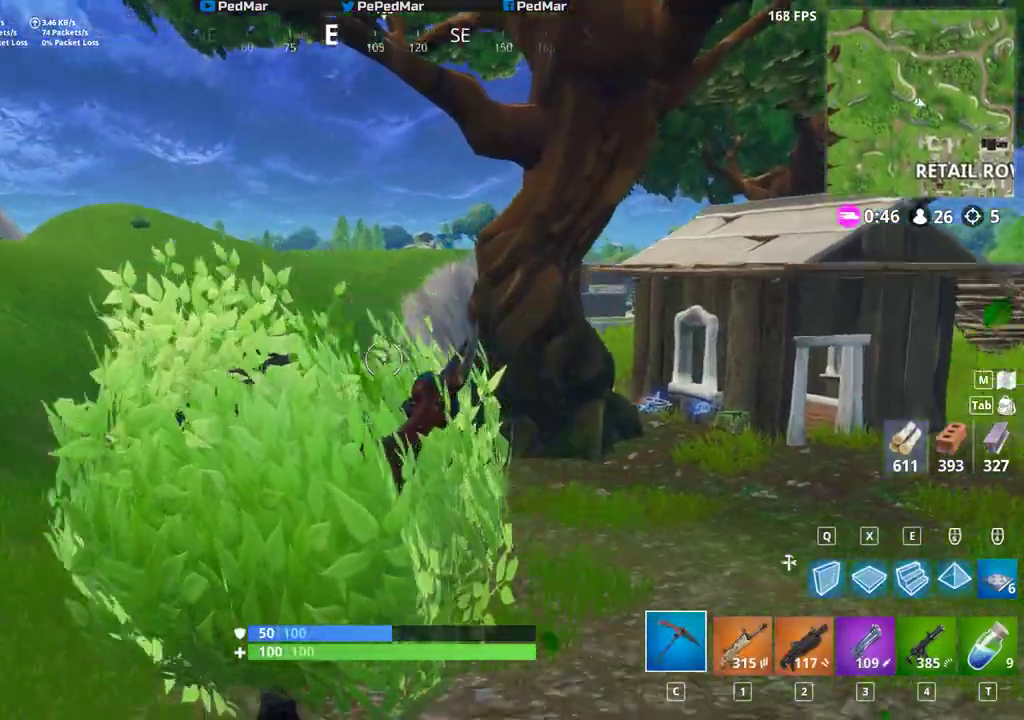
{"keys": ["a", "shift"], "mouse": [], "events": [[350, "space", "down"], [383, "w", "up"], [500, "space", "up"]]}
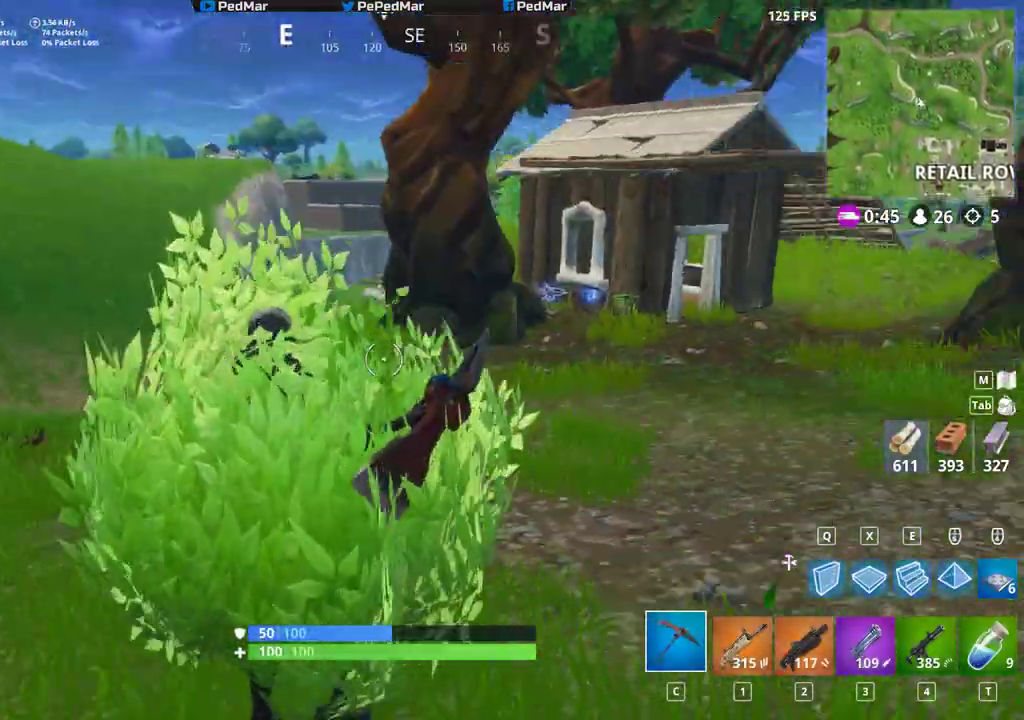
{"keys": ["a", "shift"], "mouse": [], "events": []}
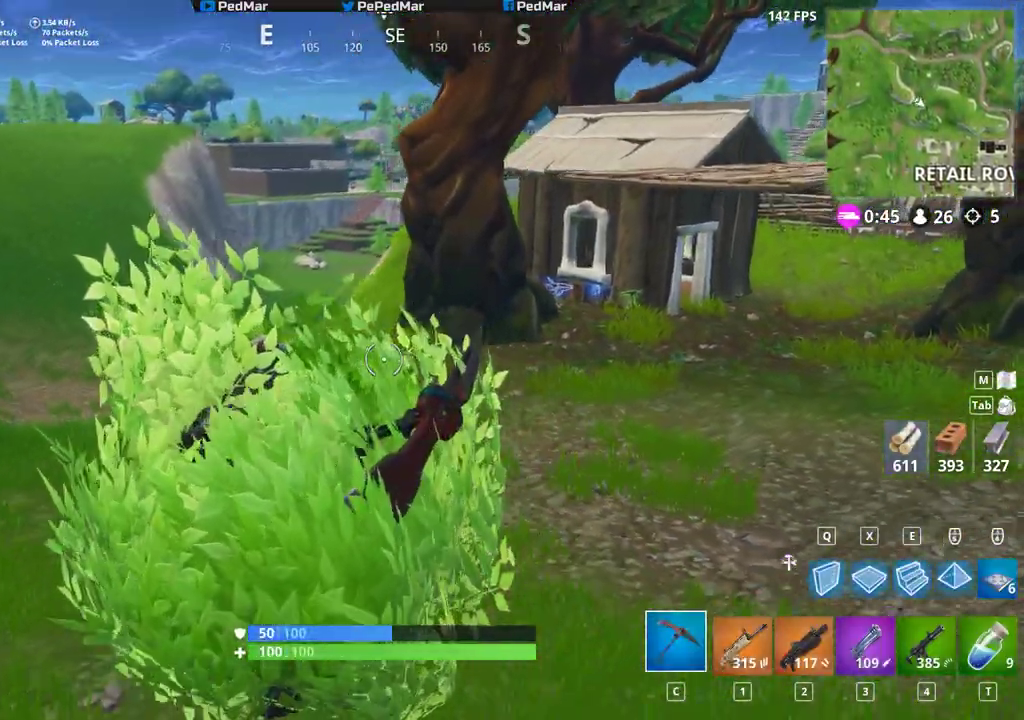
{"keys": ["a", "s", "shift"], "mouse": [], "events": [[483, "s", "down"]]}
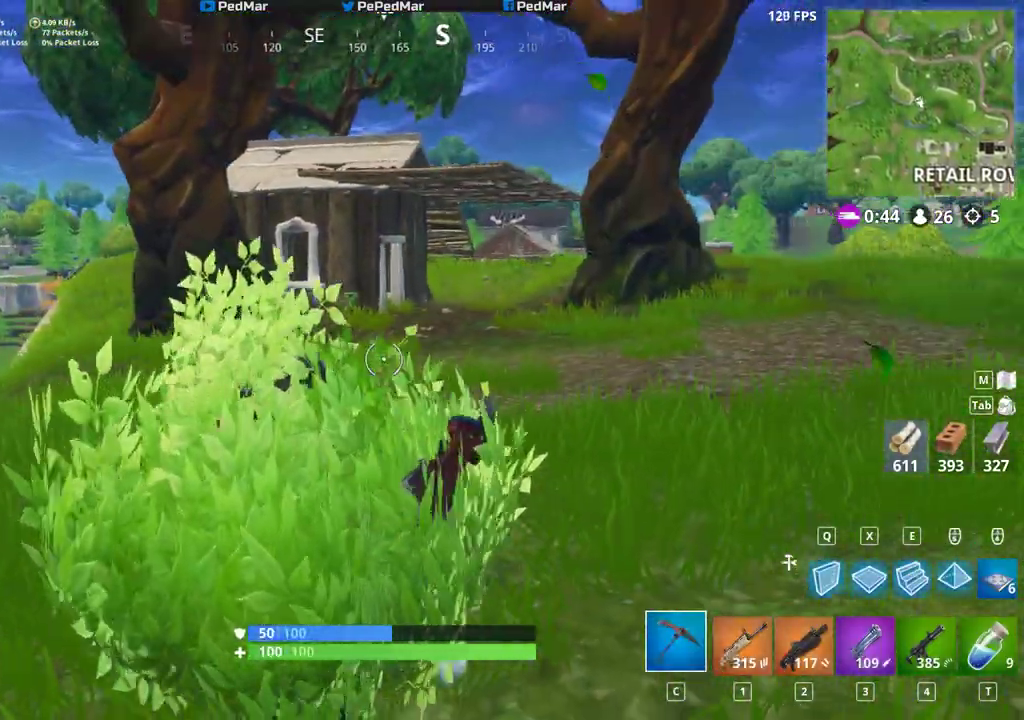
{"keys": ["a", "s", "shift"], "mouse": [], "events": []}
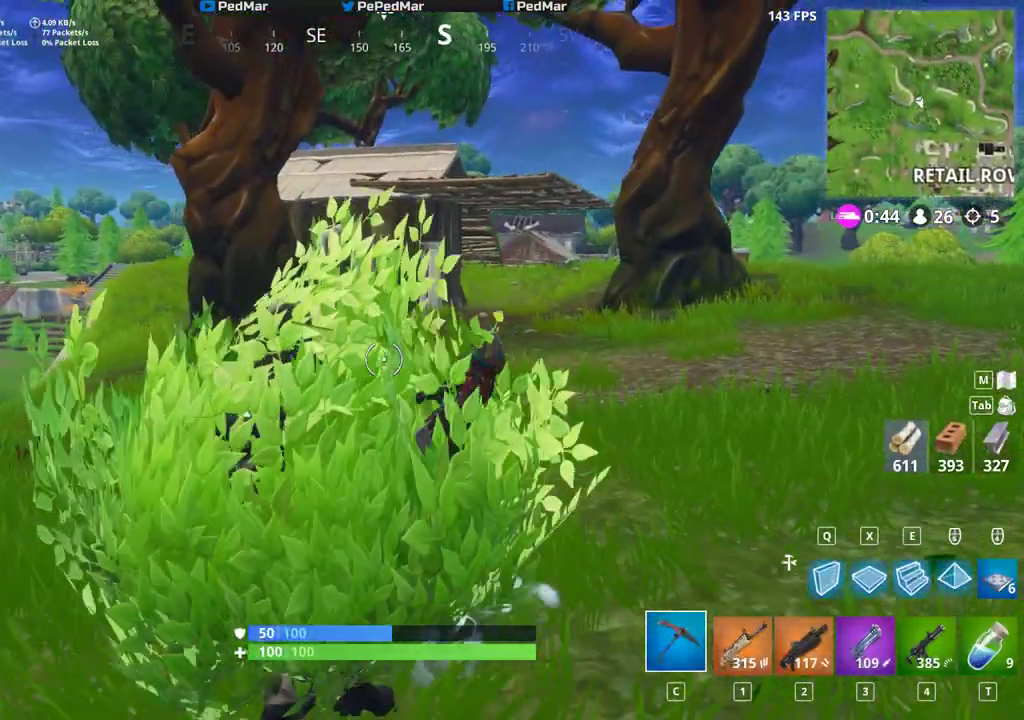
{"keys": ["a", "shift", "w"], "mouse": [], "events": [[83, "s", "up"], [433, "w", "down"]]}
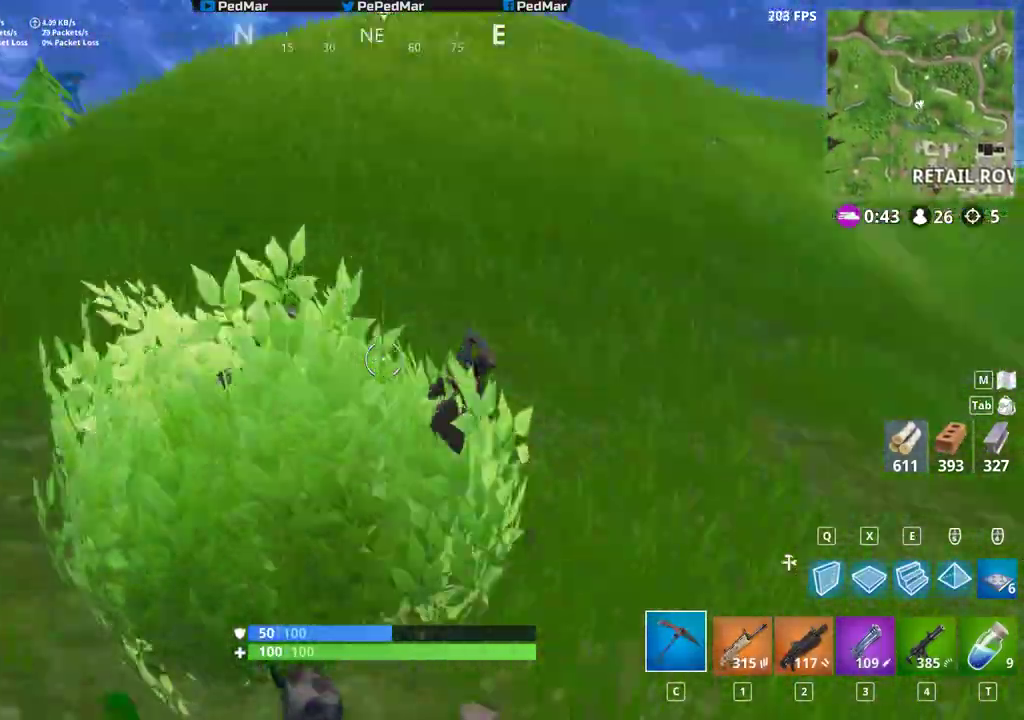
{"keys": ["a", "s", "shift"], "mouse": [], "events": [[217, "space", "down"], [267, "w", "up"], [367, "space", "up"], [433, "s", "down"]]}
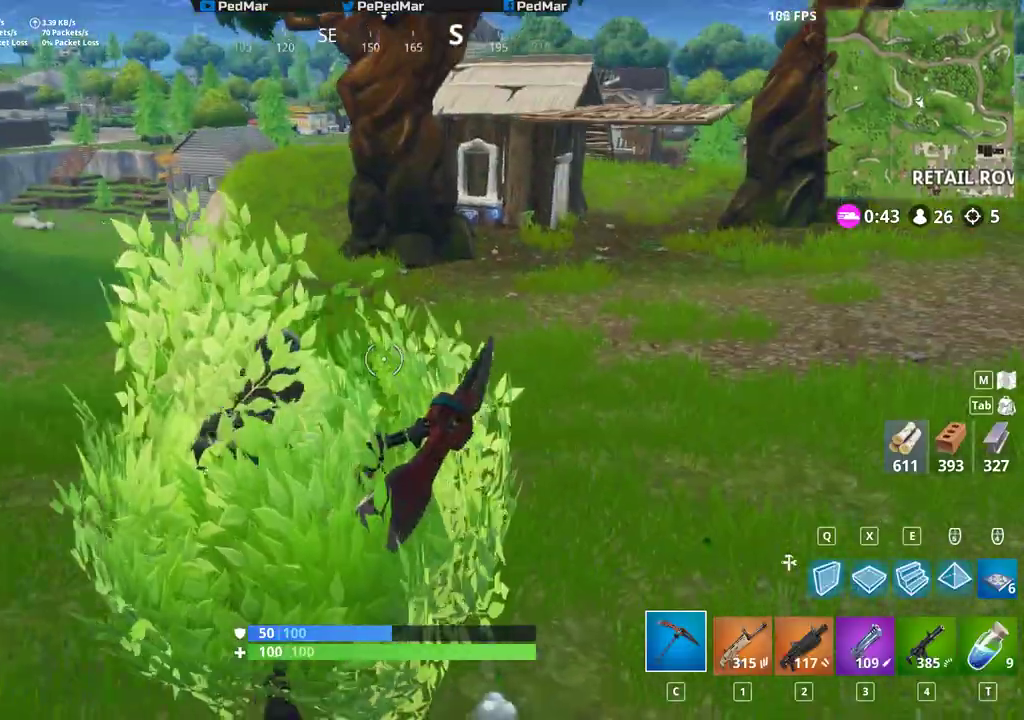
{"keys": ["a", "shift"], "mouse": [], "events": [[33, "a", "up"], [283, "a", "down"], [333, "s", "up"]]}
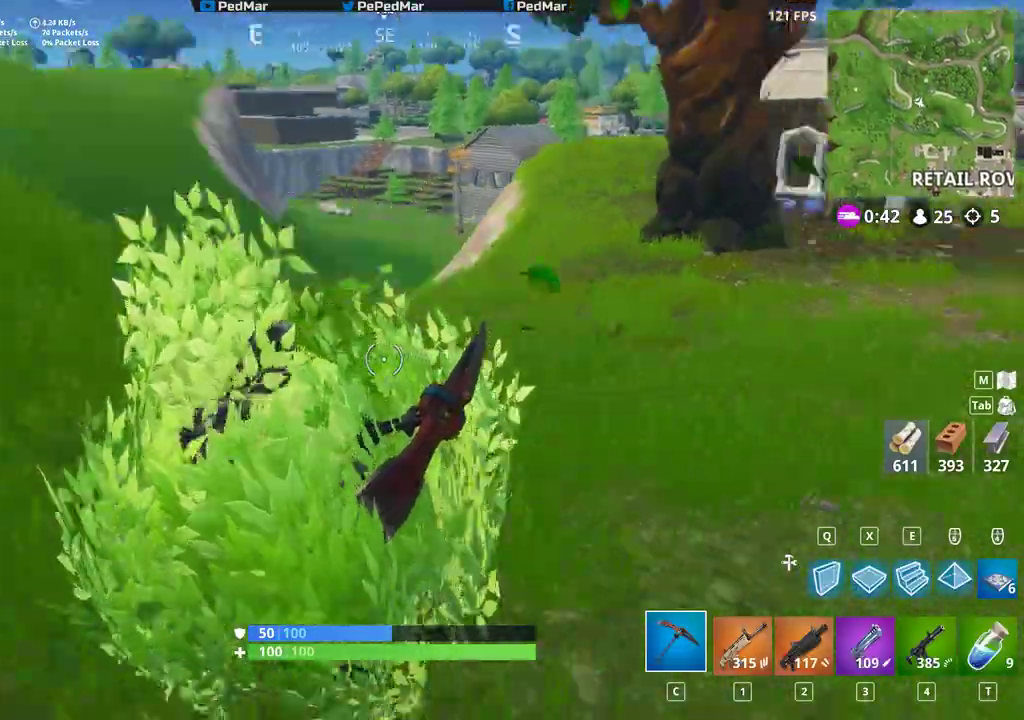
{"keys": ["a", "shift", "w"], "mouse": [], "events": [[33, "w", "down"]]}
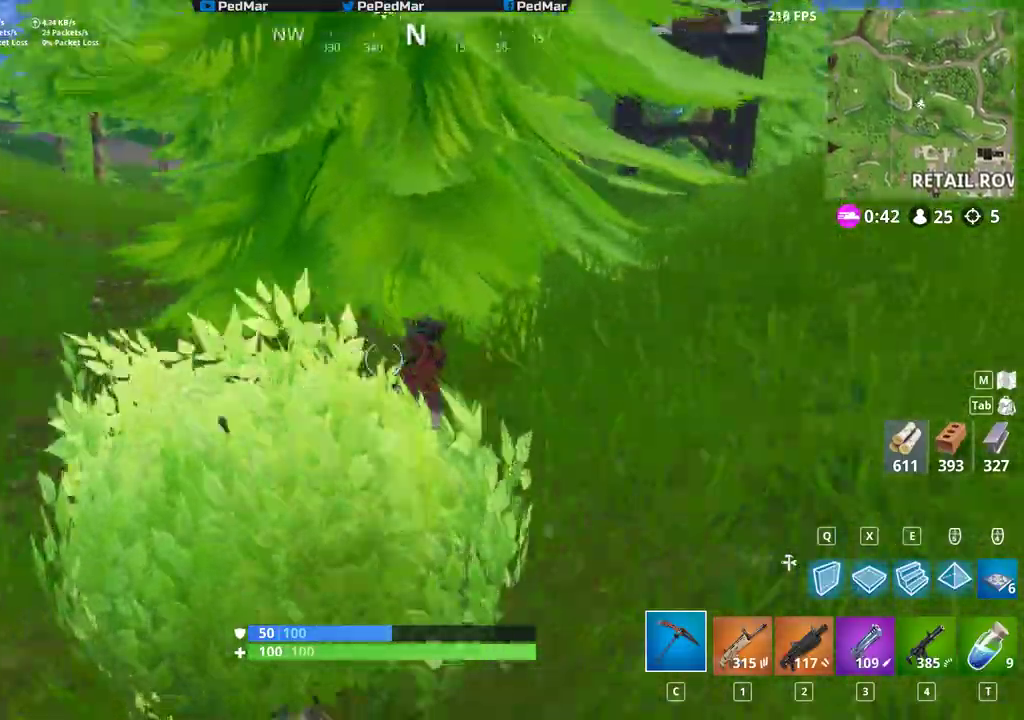
{"keys": ["a", "shift", "w"], "mouse": [], "events": []}
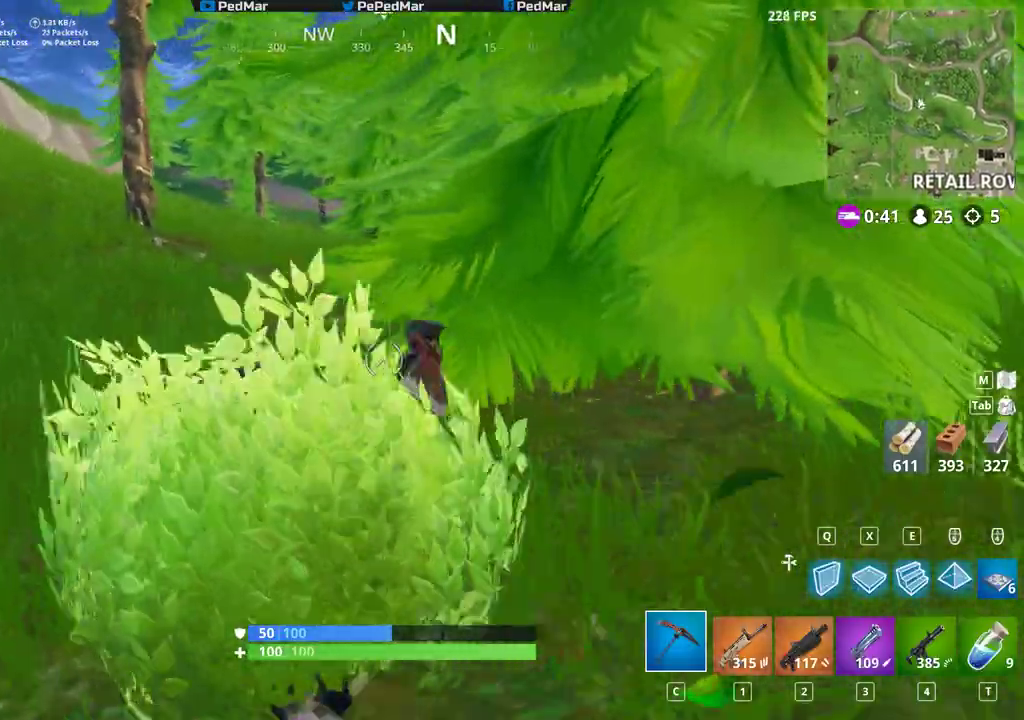
{"keys": ["shift", "space", "w"], "mouse": [], "events": [[367, "a", "up"], [467, "space", "down"]]}
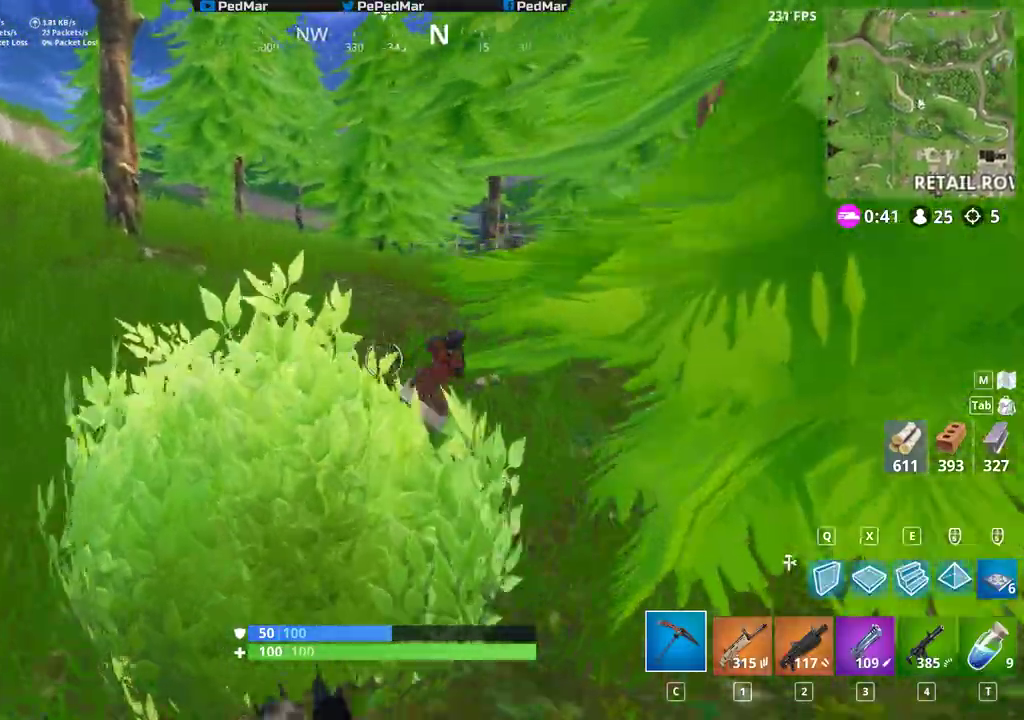
{"keys": ["shift", "w"], "mouse": [], "events": [[133, "space", "up"]]}
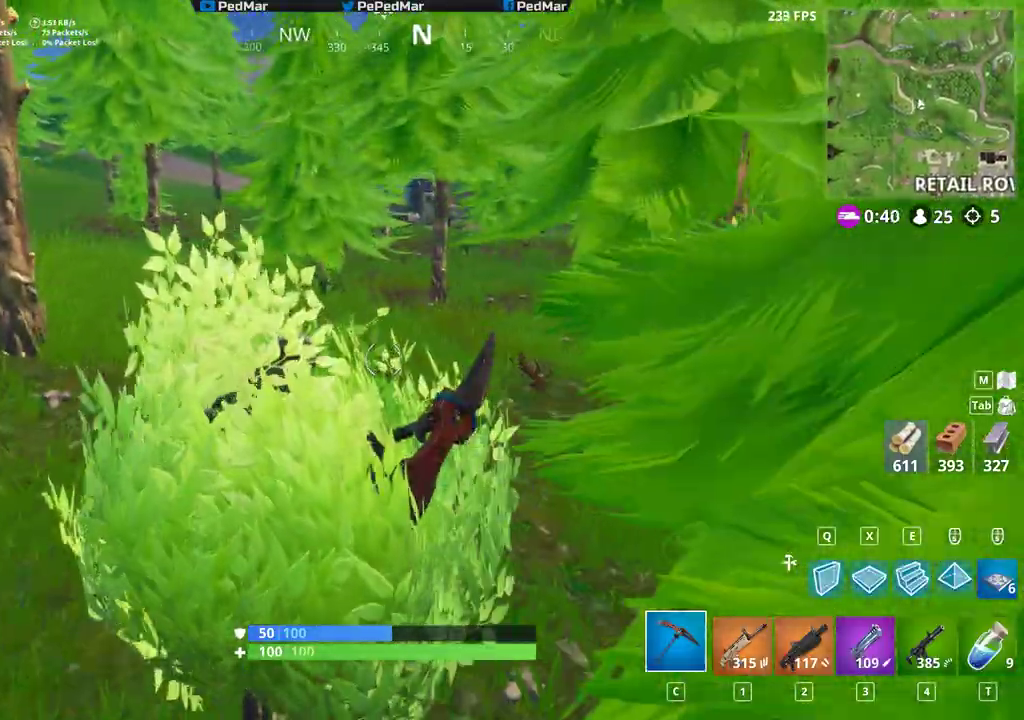
{"keys": ["a", "shift", "w"], "mouse": [], "events": [[383, "a", "down"]]}
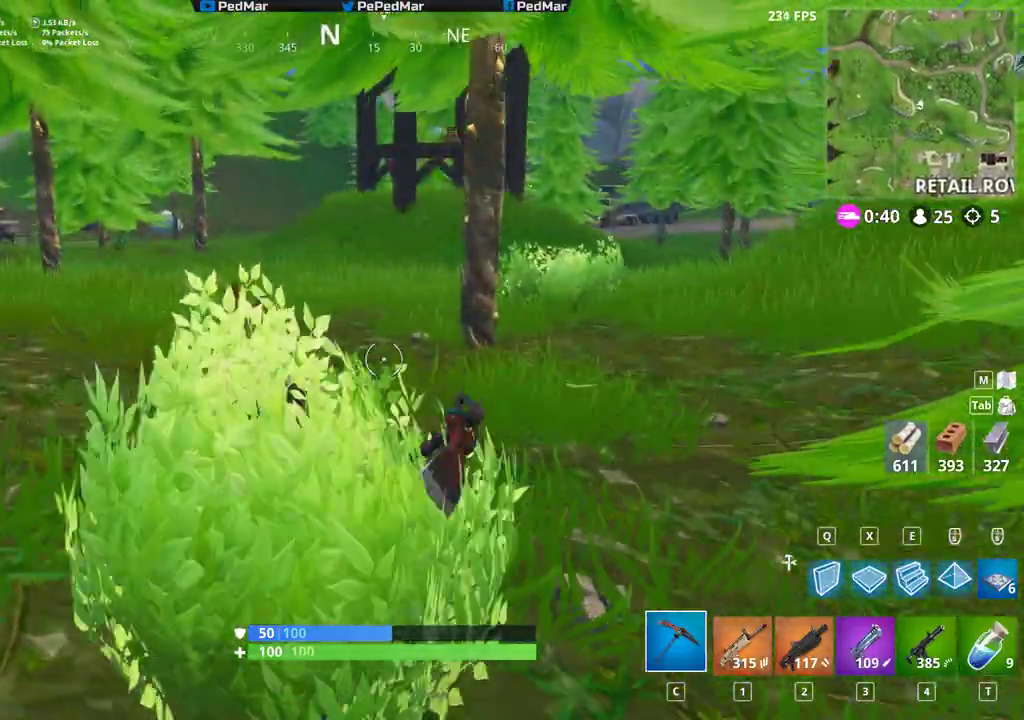
{"keys": ["a", "shift", "w"], "mouse": [], "events": []}
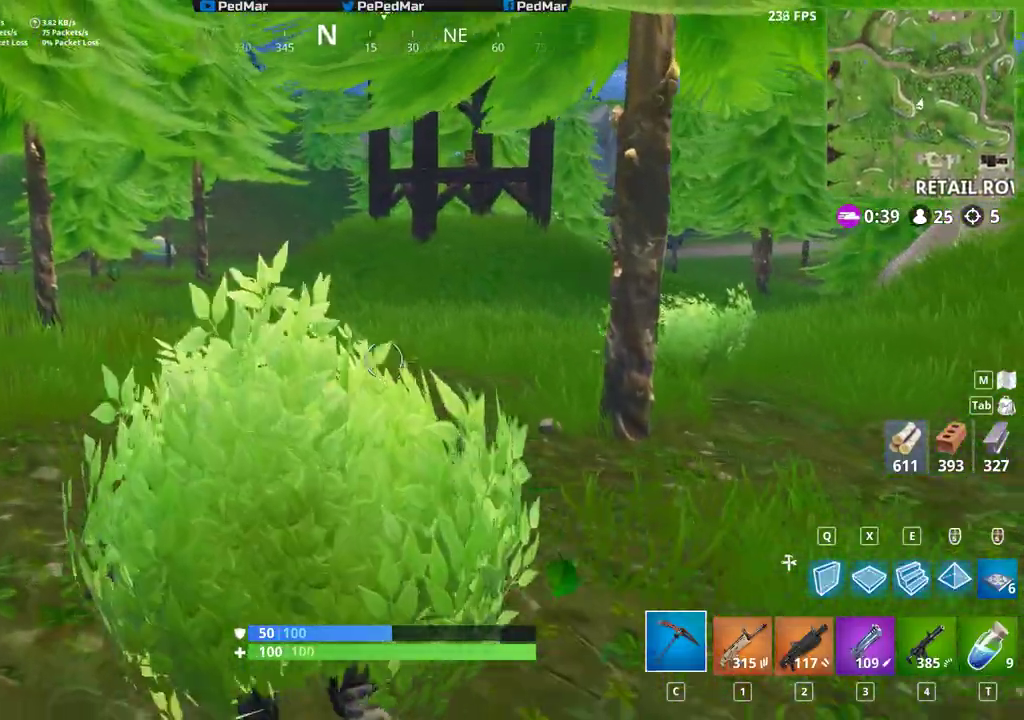
{"keys": ["a", "shift", "w"], "mouse": [], "events": []}
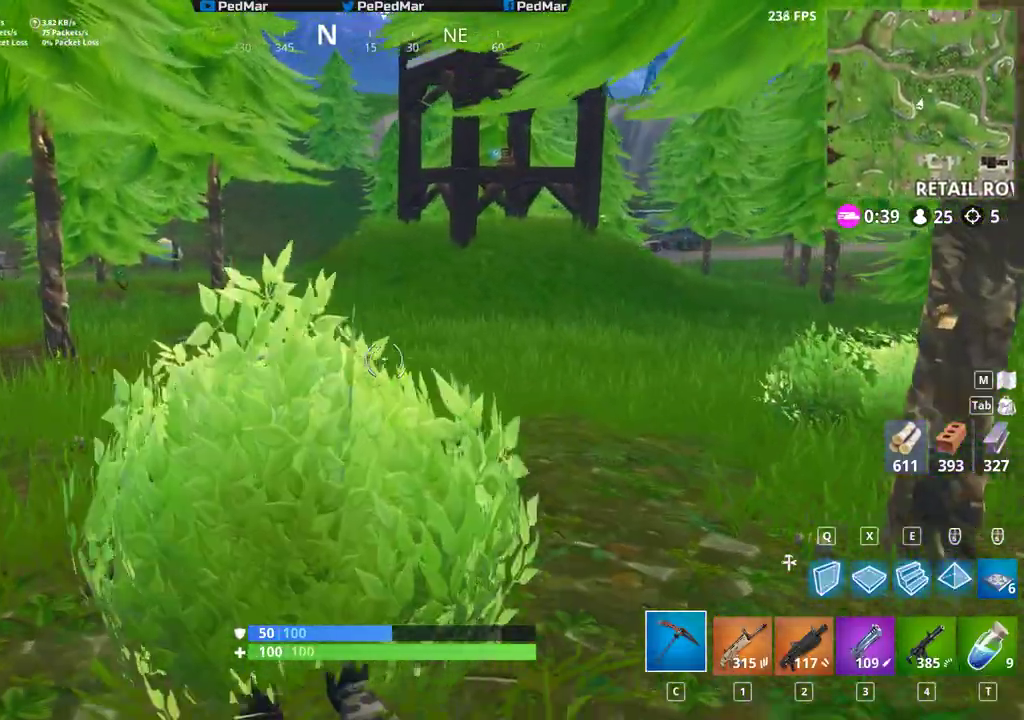
{"keys": ["a", "shift", "w"], "mouse": [], "events": []}